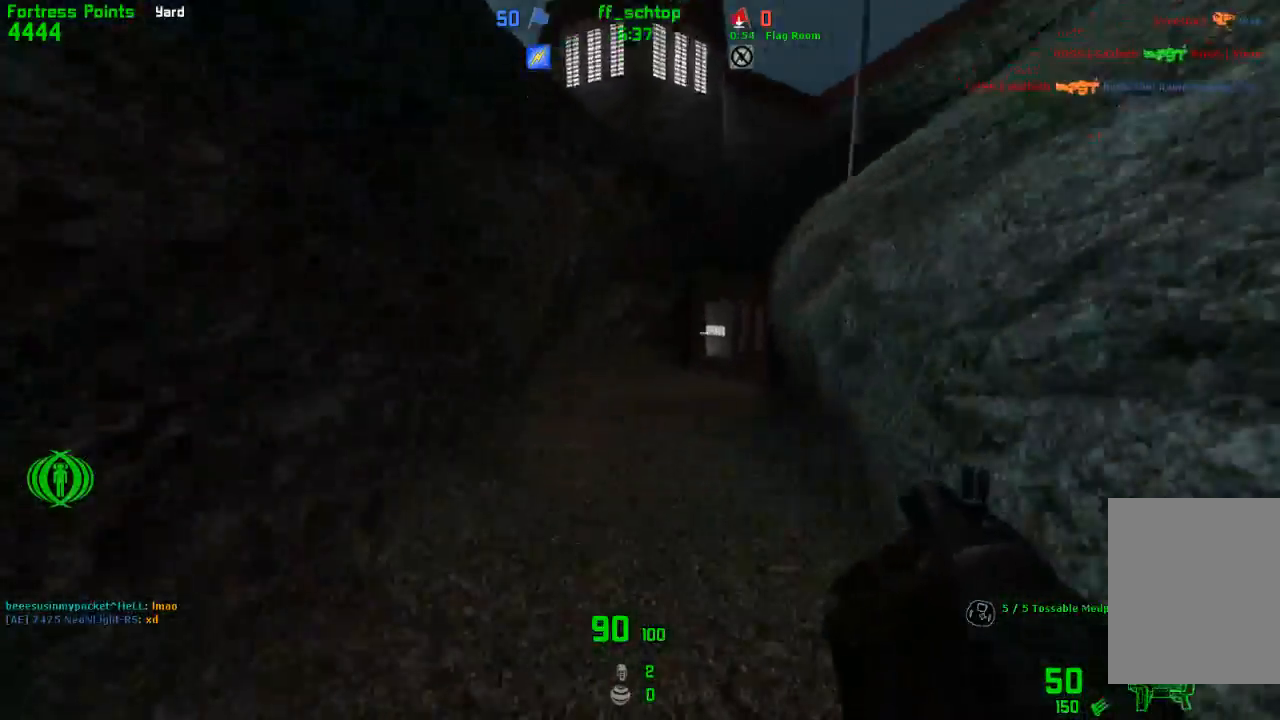
Gameplay with keyboard; each line is a JSON object with the keys held at the frame after it. "events" lists presses ("down") and releases ("up") of "1", "2", "3", "4", "5", "back", "bag", "duck", "forward", "jump", "last", "left", "right", "talk", "throw" and "use" between this image and that frame as [ms after this image, input, new state], when the widget could be followed in between. No other keys are recorded. Mouse input is not recorded. Key names are as the overlay labels them; some are game actions (e.g. jump) rather than physical keys.
{"keys": ["left", "right"], "events": [[217, "right", "down"], [233, "left", "up"], [283, "jump", "up"], [483, "left", "down"]]}
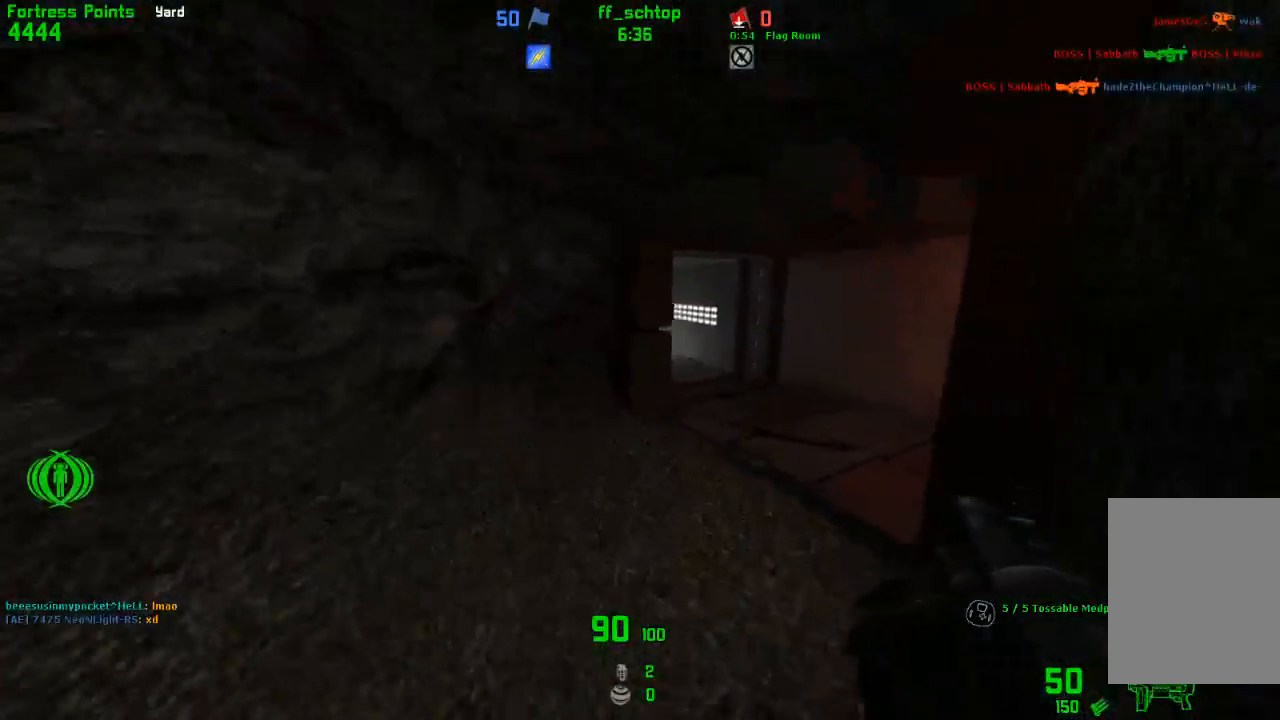
{"keys": ["duck", "jump", "left"], "events": [[67, "duck", "down"], [67, "right", "up"], [233, "jump", "down"]]}
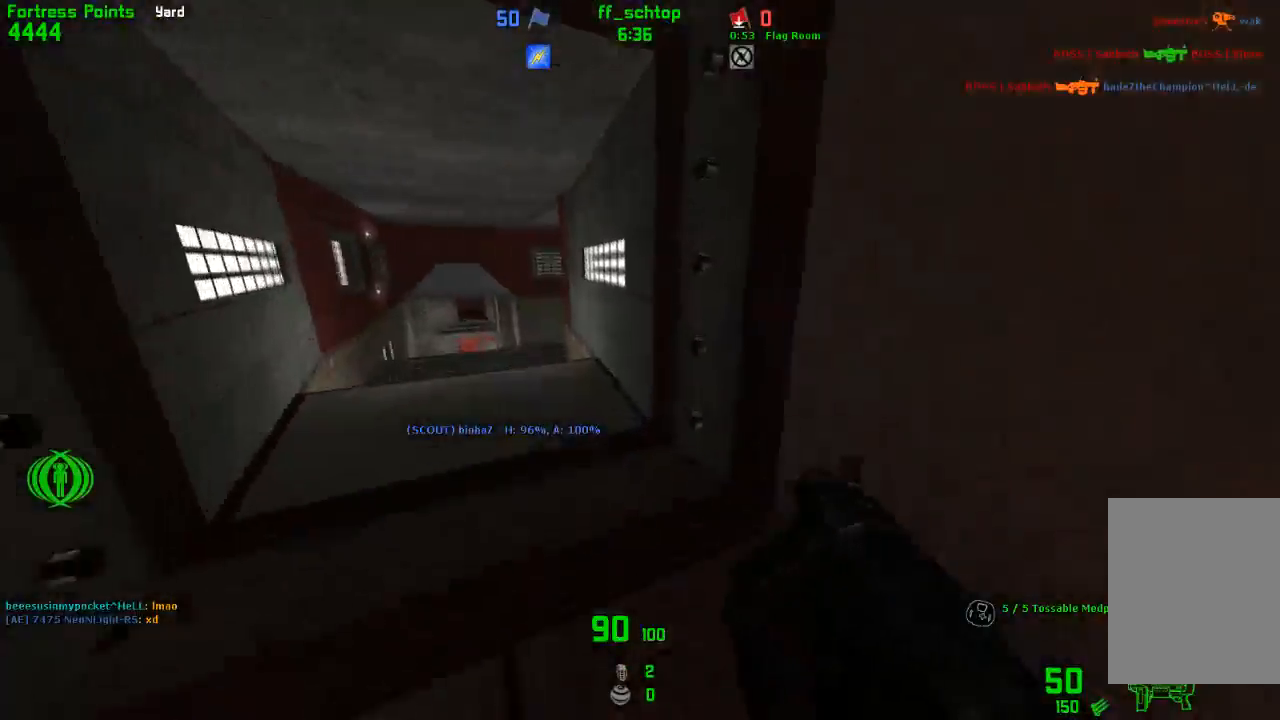
{"keys": ["duck", "jump", "right"], "events": [[167, "jump", "up"], [317, "right", "down"], [350, "left", "up"], [450, "jump", "down"]]}
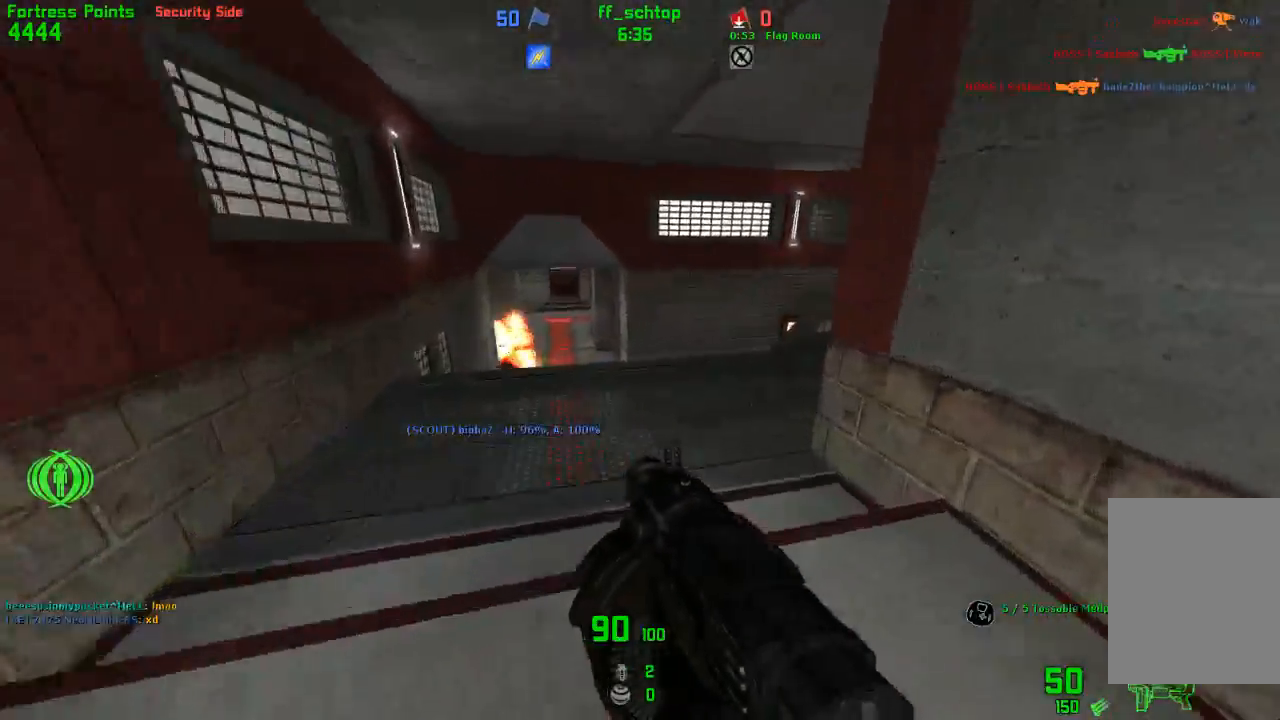
{"keys": ["right"], "events": [[283, "jump", "up"], [450, "duck", "up"]]}
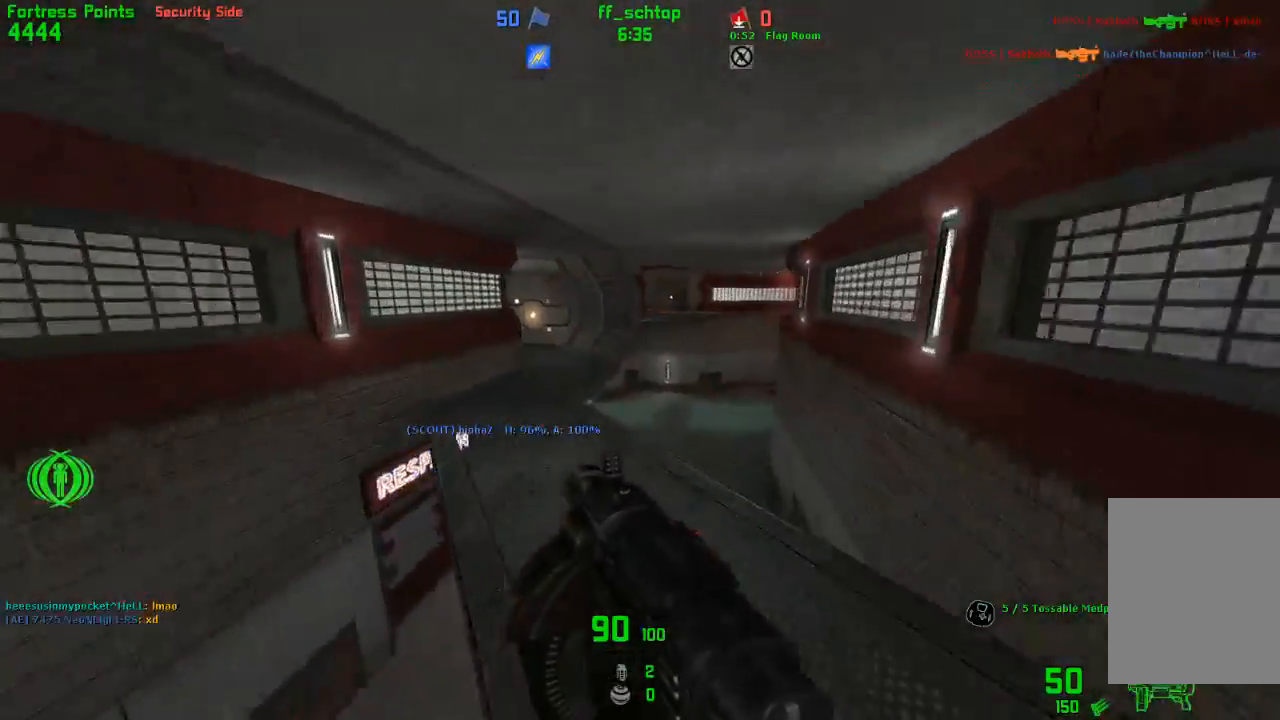
{"keys": ["right"], "events": [[167, "left", "down"], [217, "right", "up"], [233, "jump", "down"], [433, "right", "down"], [467, "jump", "up"], [467, "left", "up"]]}
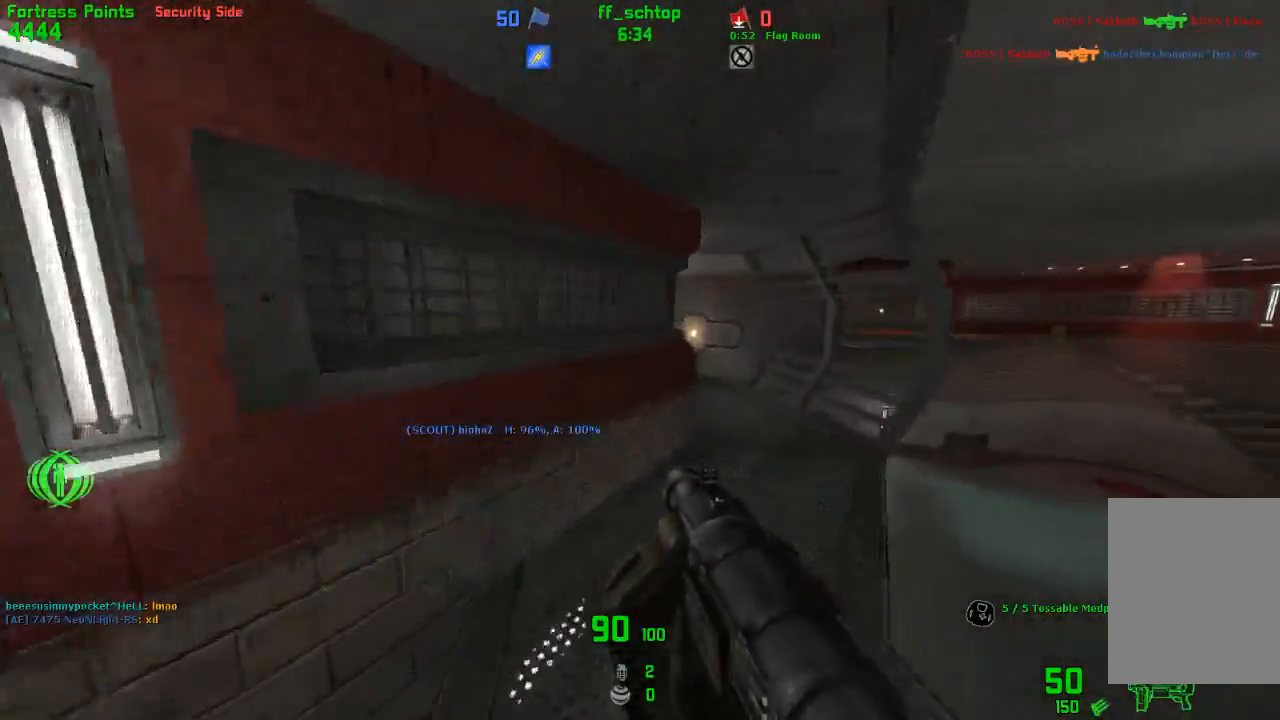
{"keys": ["jump", "left"], "events": [[333, "left", "down"], [350, "jump", "down"], [367, "right", "up"]]}
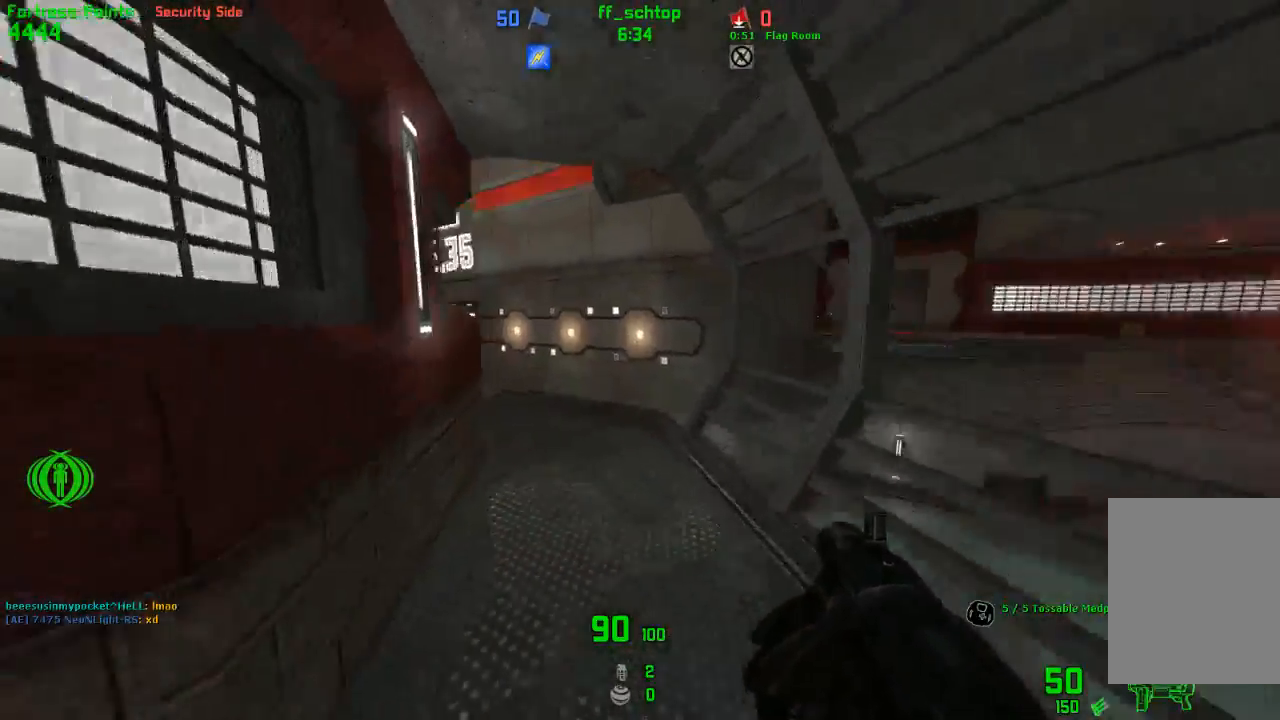
{"keys": ["left"], "events": [[33, "jump", "up"], [67, "back", "down"], [150, "back", "up"], [183, "left", "up"], [250, "right", "down"], [417, "left", "down"], [500, "right", "up"]]}
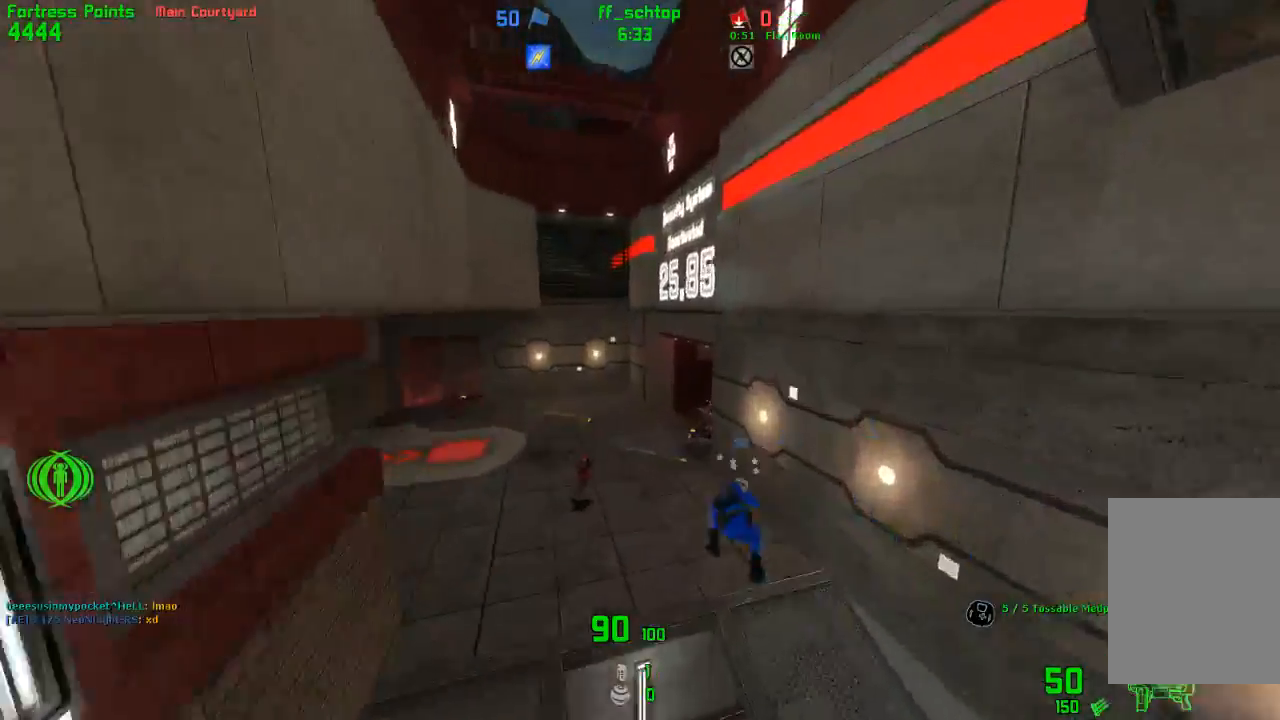
{"keys": ["right"], "events": [[250, "back", "down"], [333, "back", "up"], [350, "right", "down"], [383, "left", "up"]]}
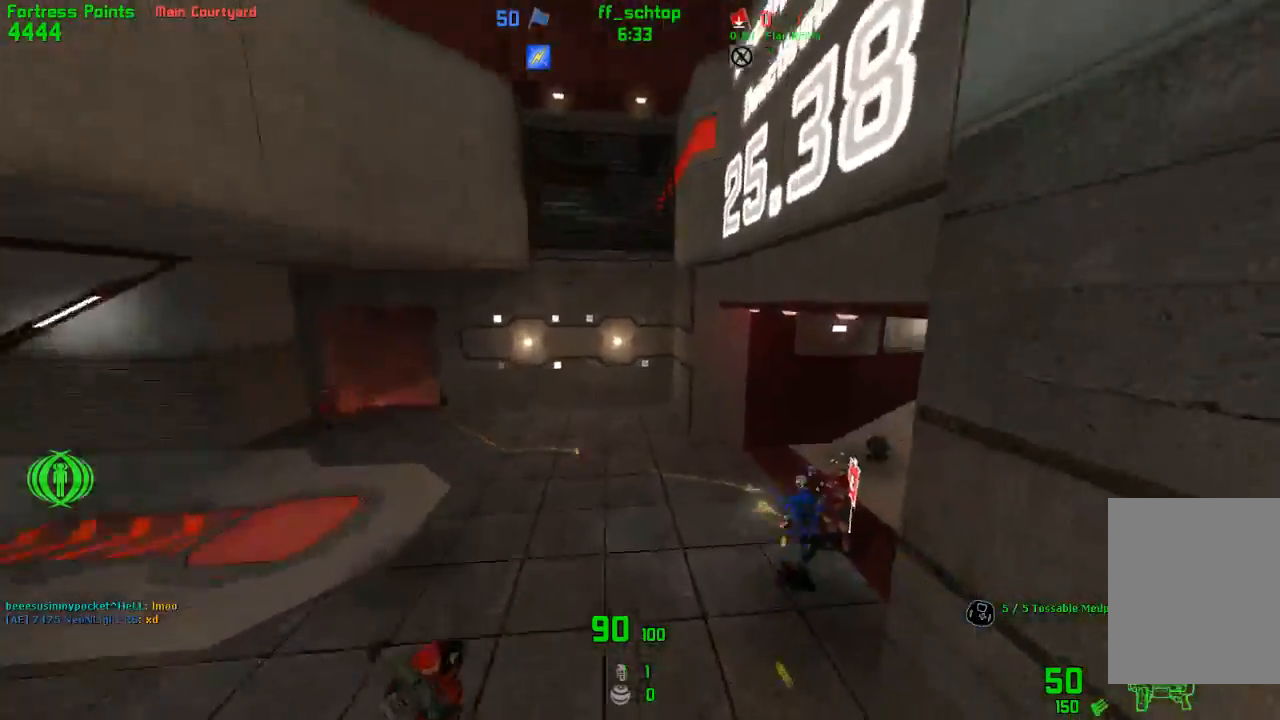
{"keys": ["jump", "right"], "events": [[350, "jump", "down"]]}
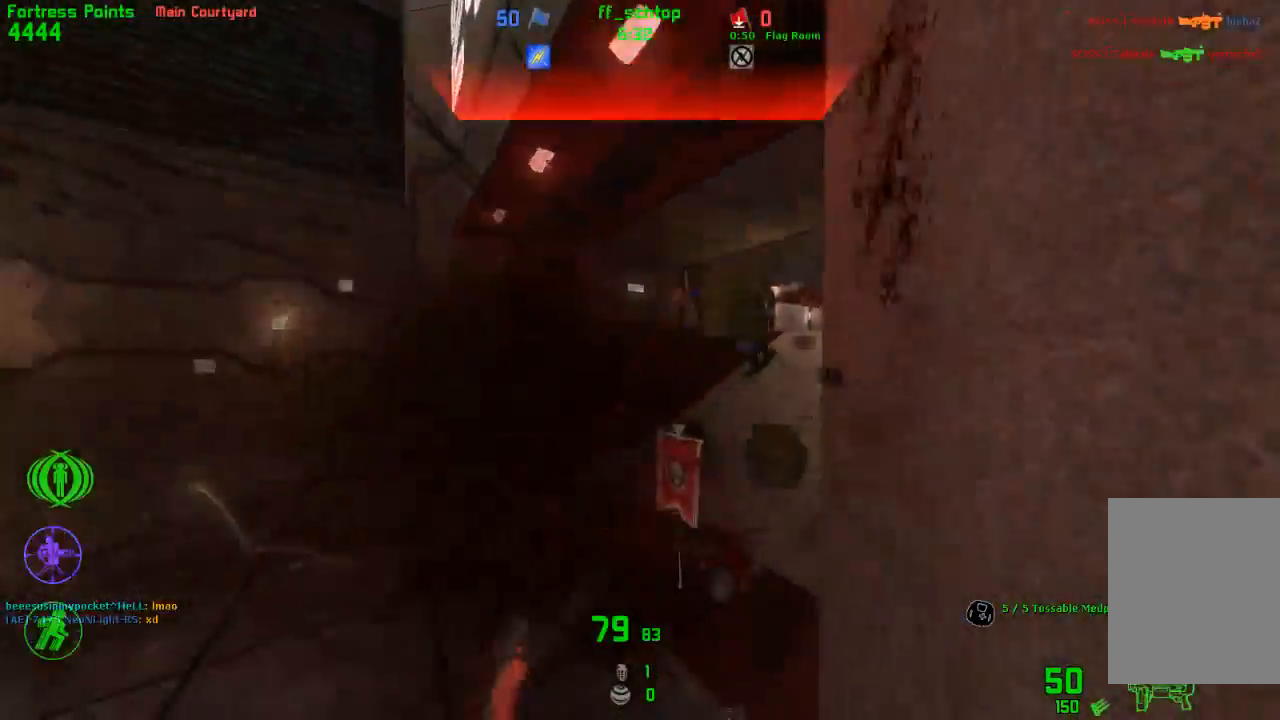
{"keys": ["forward"], "events": [[217, "jump", "up"], [283, "forward", "down"], [450, "right", "up"]]}
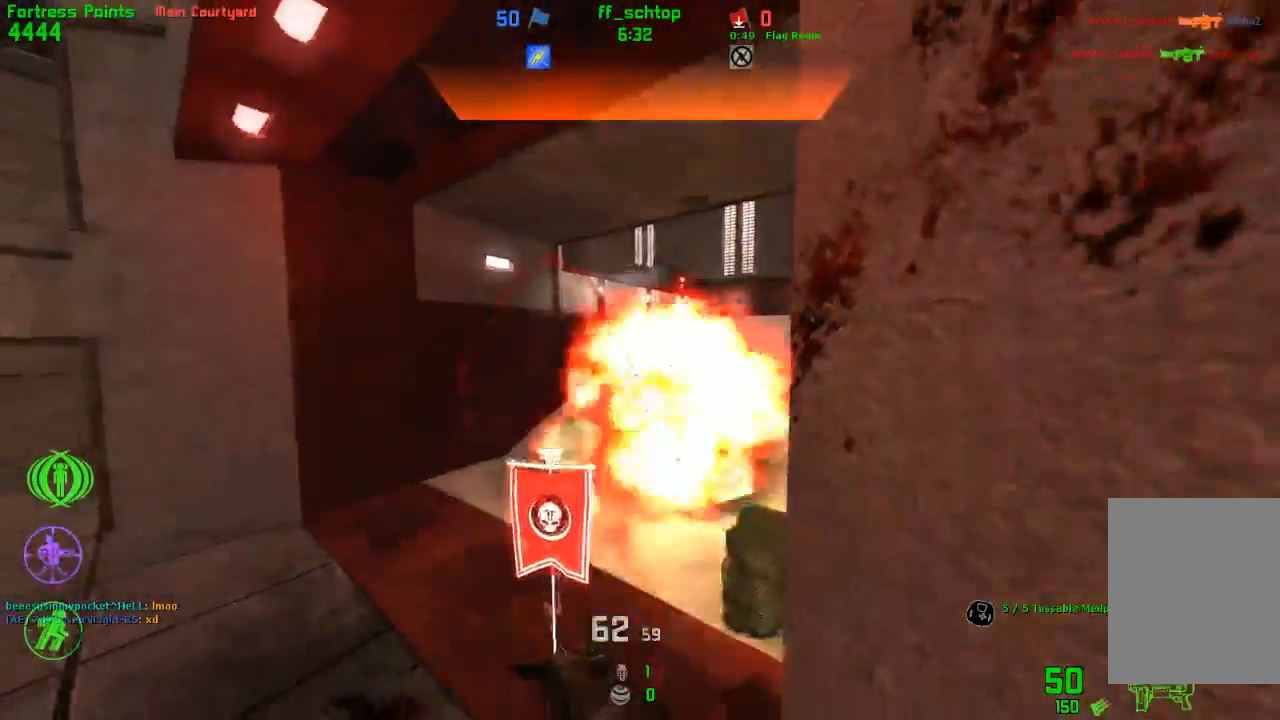
{"keys": [], "events": [[50, "right", "down"], [450, "forward", "up"], [467, "right", "up"]]}
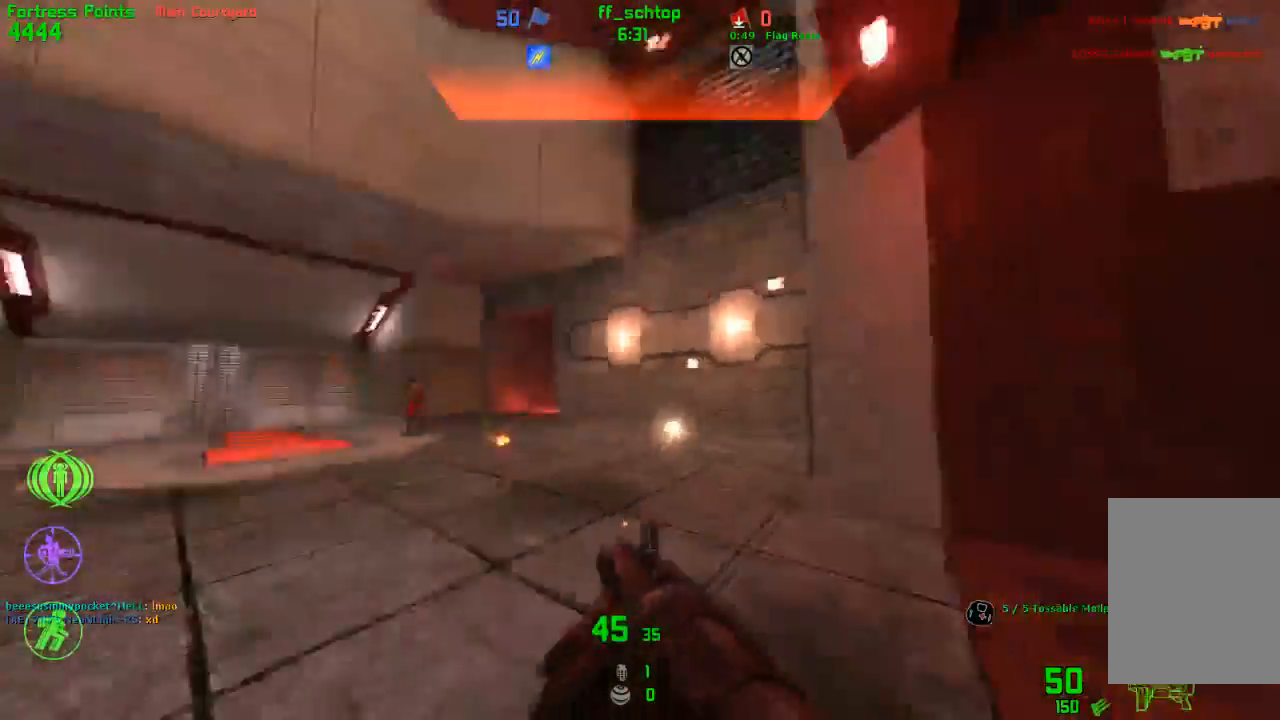
{"keys": [], "events": [[83, "throw", "down"], [217, "throw", "up"]]}
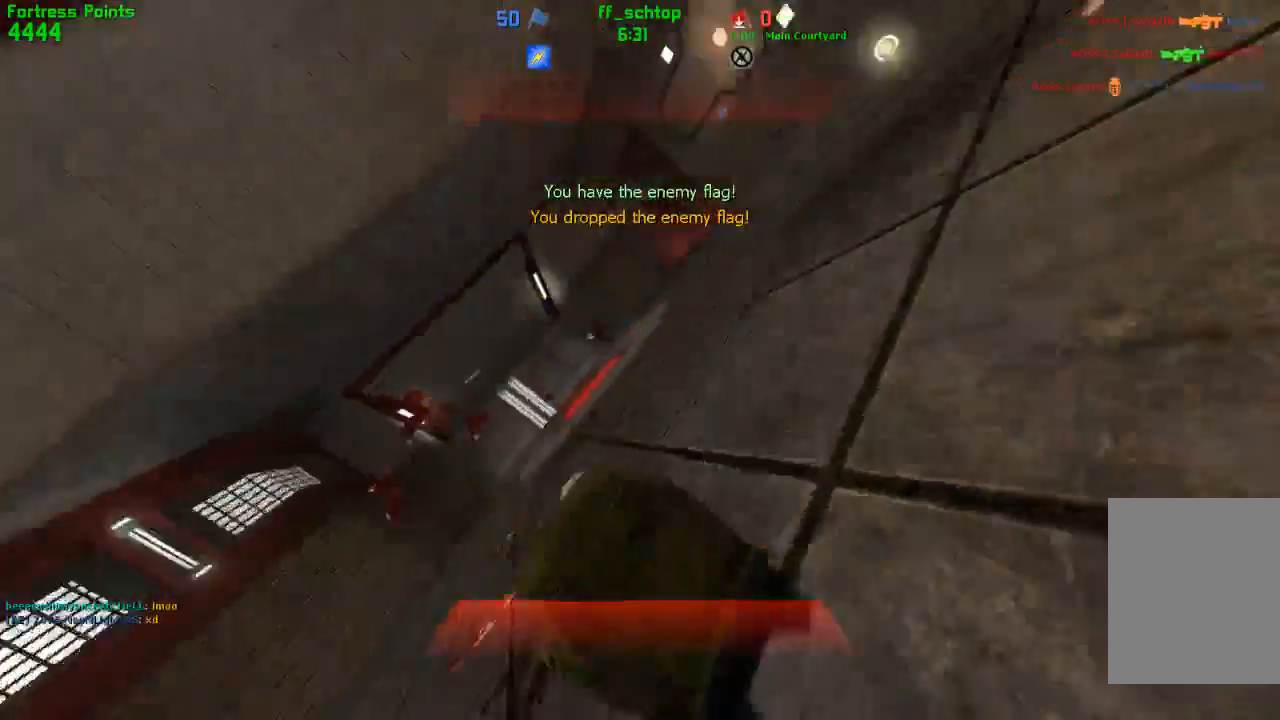
{"keys": ["talk"], "events": [[133, "talk", "down"]]}
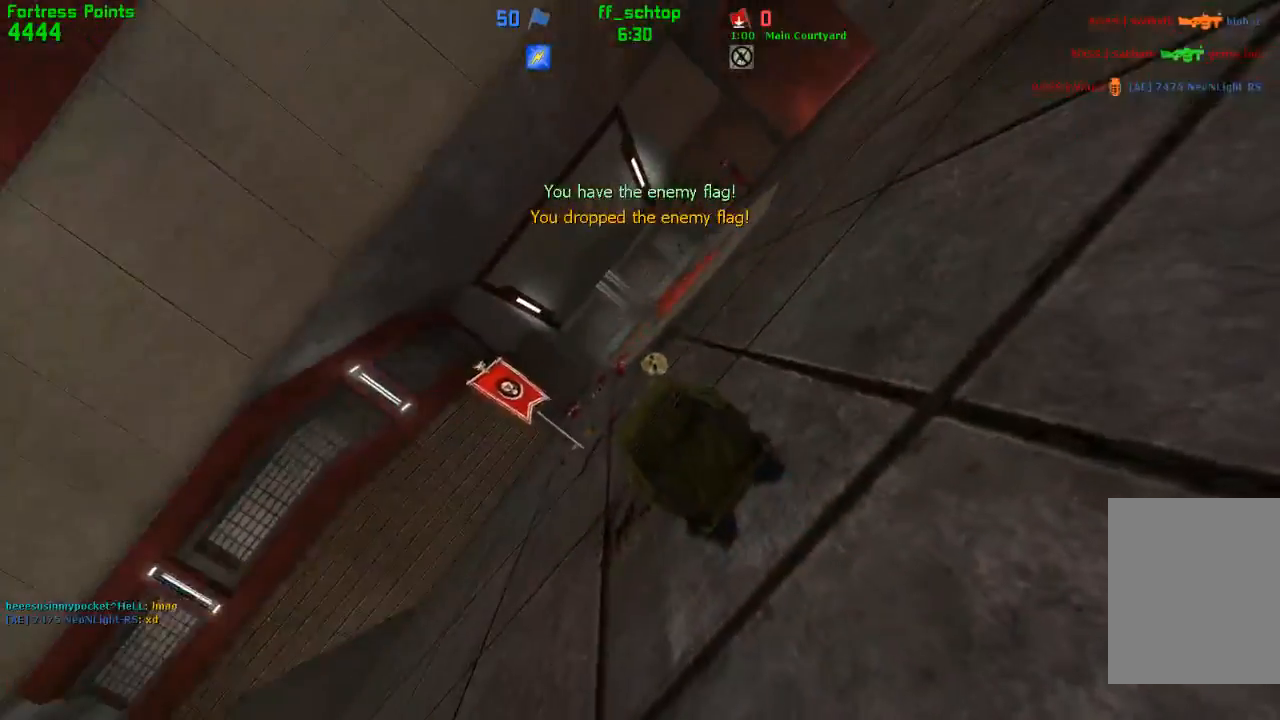
{"keys": ["forward"], "events": [[117, "talk", "up"], [200, "forward", "down"], [267, "forward", "up"], [367, "forward", "down"]]}
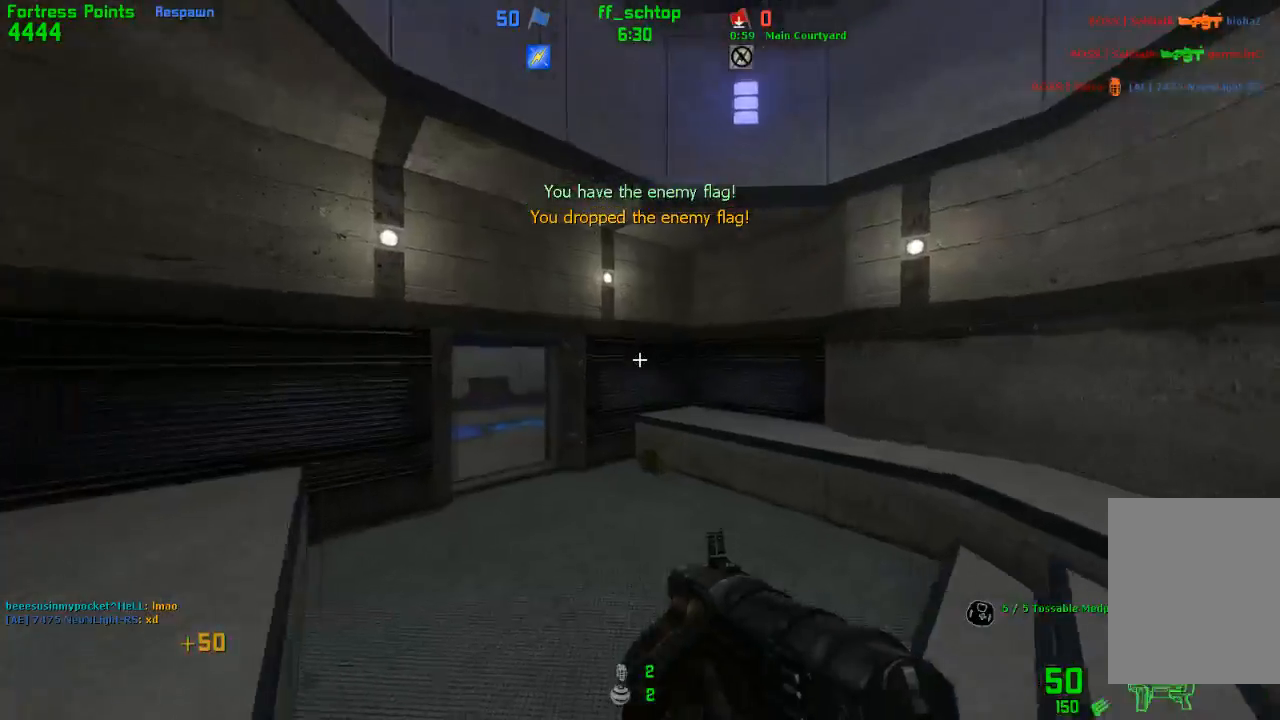
{"keys": ["forward", "left"], "events": [[150, "left", "down"], [250, "bag", "down"], [400, "bag", "up"]]}
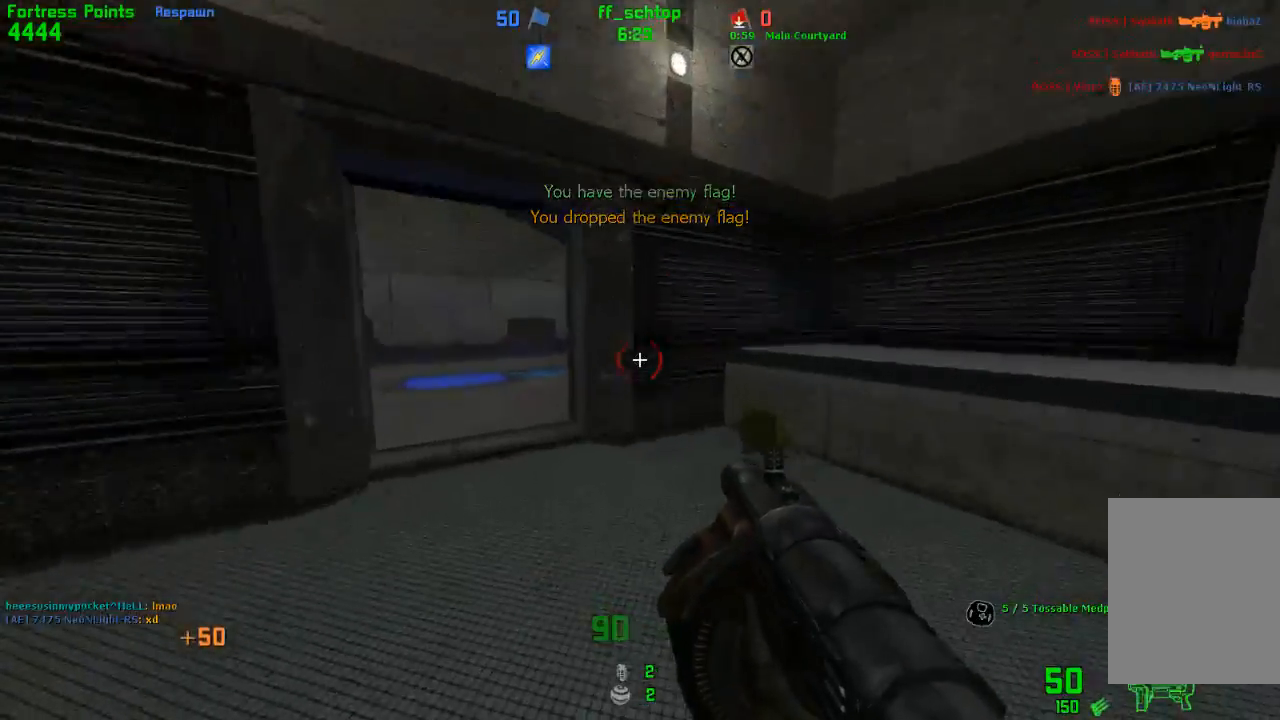
{"keys": ["forward"], "events": [[150, "left", "up"], [350, "left", "down"], [500, "left", "up"]]}
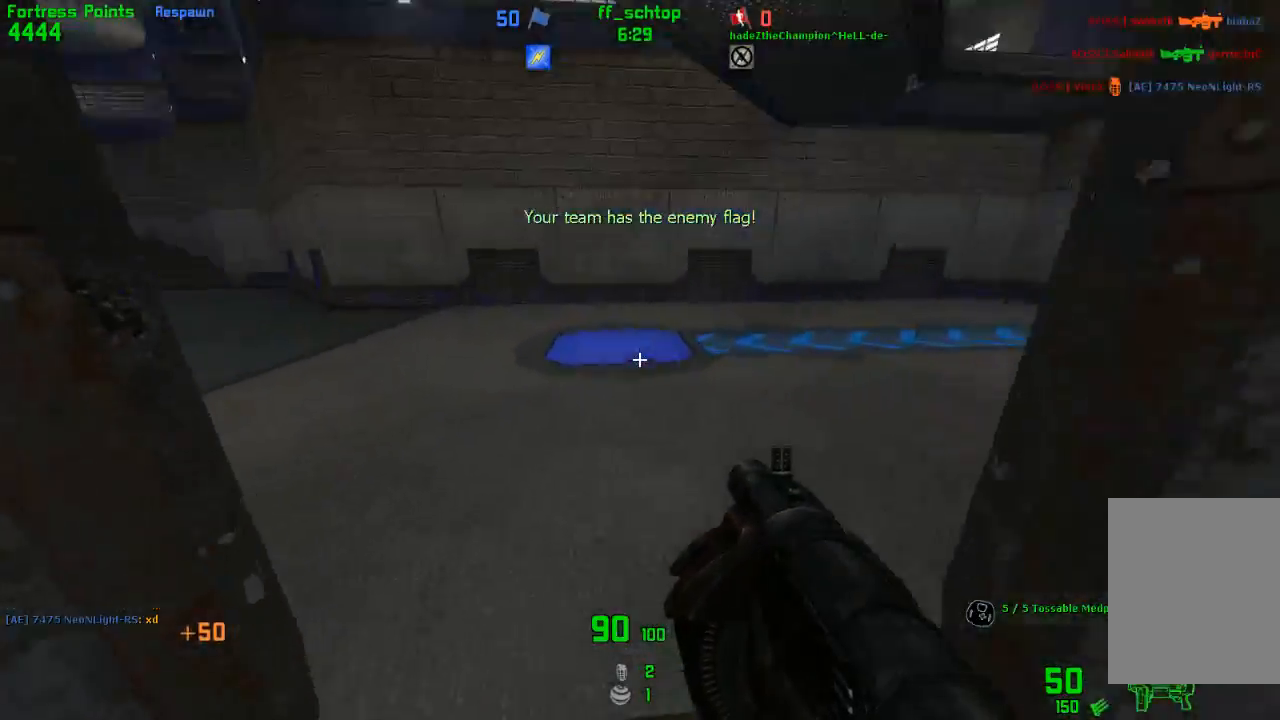
{"keys": ["left"], "events": [[17, "right", "down"], [250, "jump", "down"], [317, "forward", "up"], [450, "left", "down"], [483, "jump", "up"], [483, "right", "up"]]}
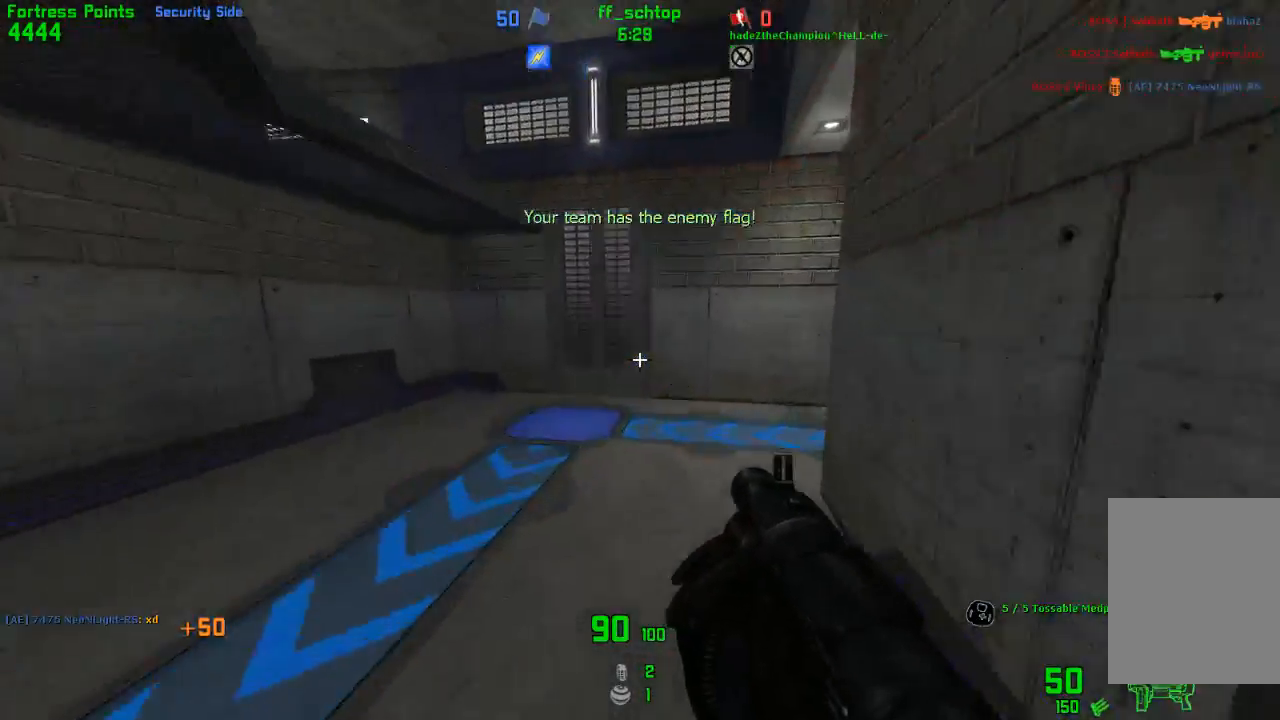
{"keys": ["jump", "right"], "events": [[83, "right", "down"], [100, "left", "up"], [317, "jump", "down"]]}
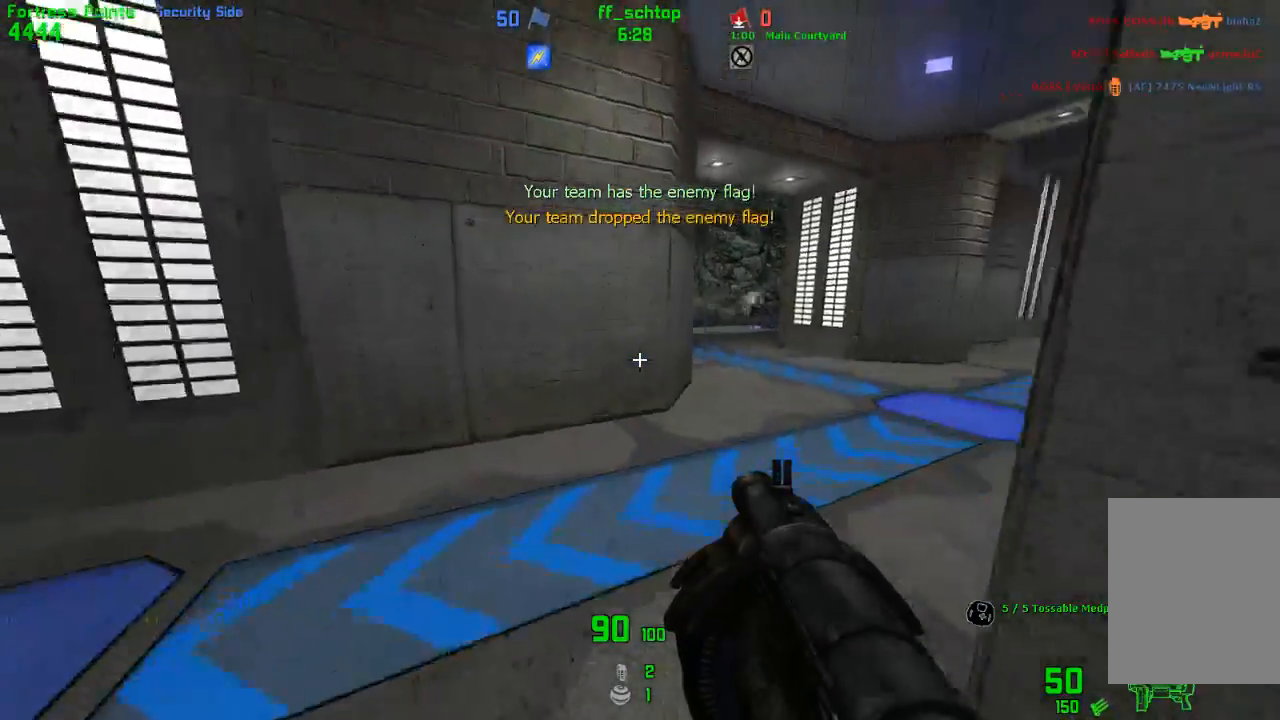
{"keys": ["bag", "duck", "left"], "events": [[200, "jump", "up"], [217, "duck", "down"], [233, "left", "down"], [267, "right", "up"], [483, "bag", "down"]]}
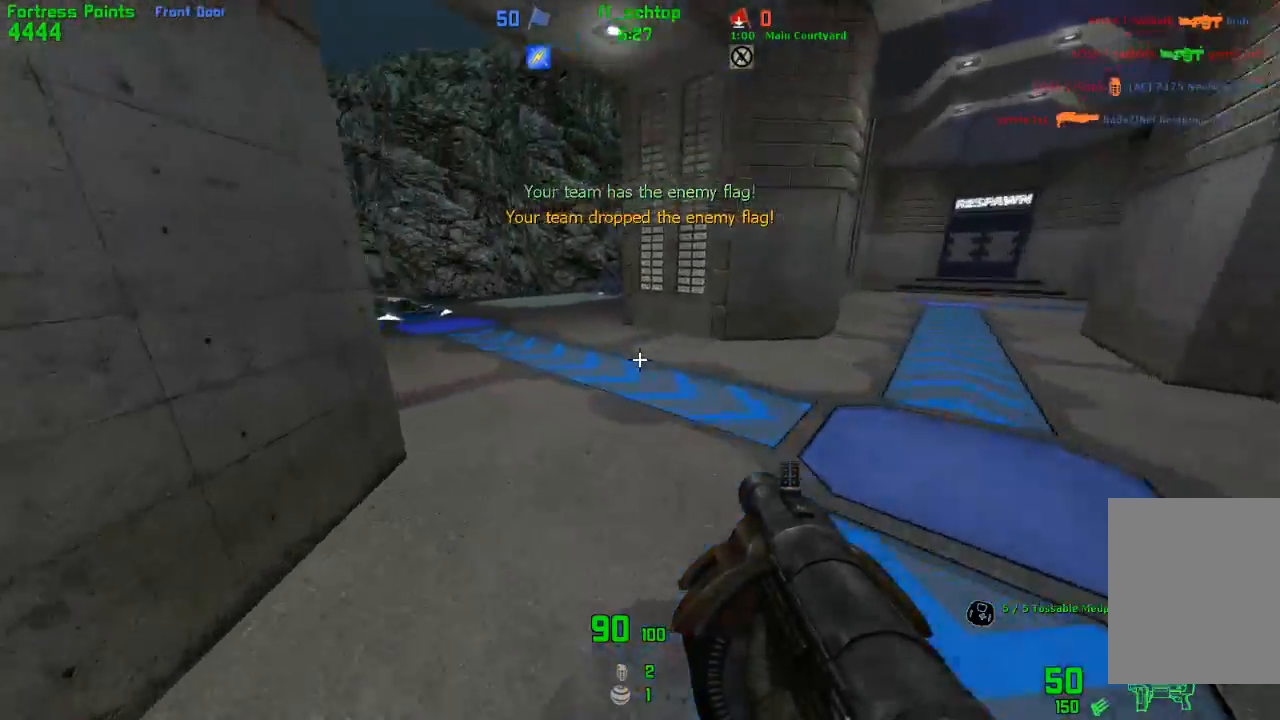
{"keys": ["right"], "events": [[83, "jump", "down"], [150, "bag", "up"], [250, "left", "up"], [283, "right", "down"], [383, "jump", "up"], [433, "duck", "up"]]}
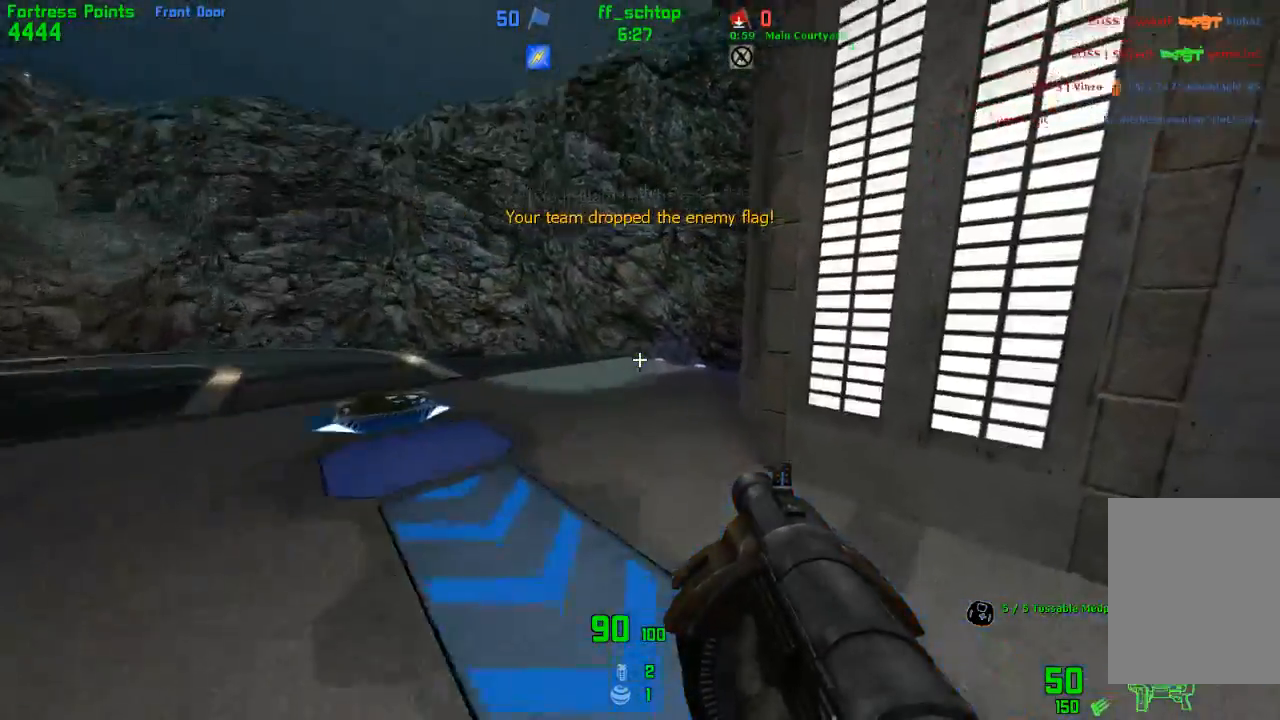
{"keys": ["duck", "jump", "left"], "events": [[33, "duck", "down"], [67, "left", "down"], [117, "right", "up"], [233, "jump", "down"]]}
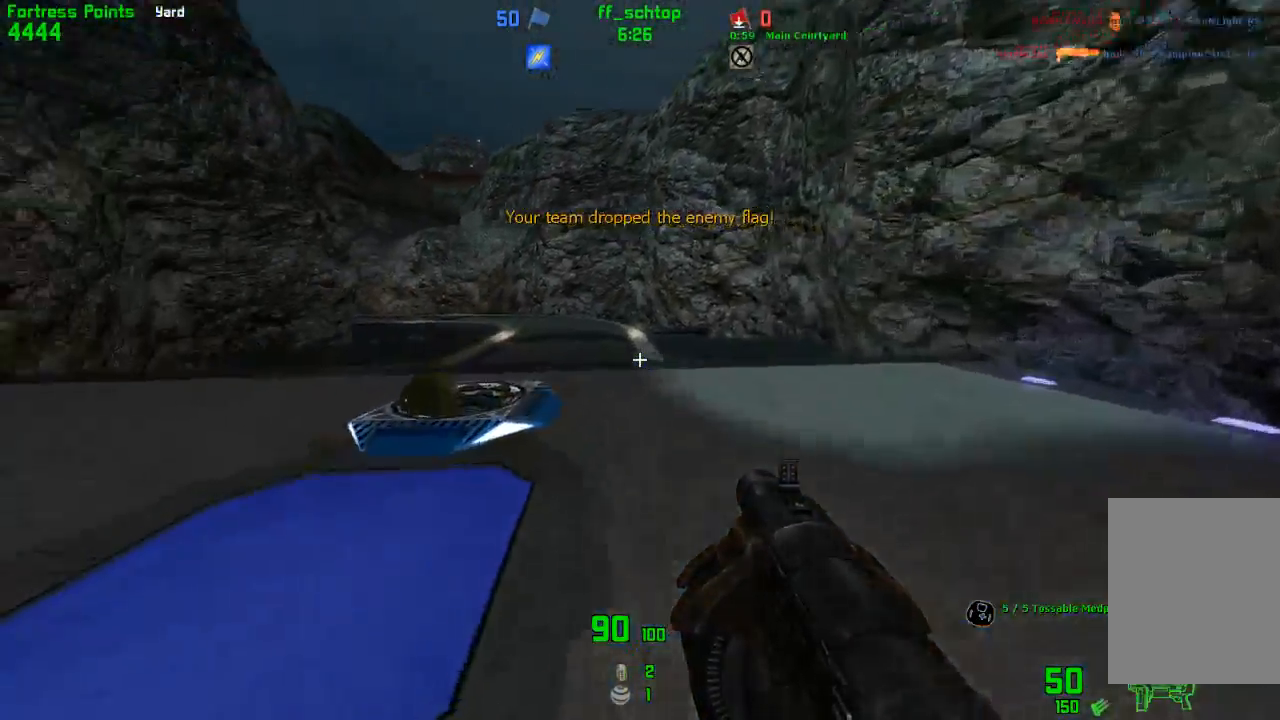
{"keys": ["forward", "jump", "right"], "events": [[83, "duck", "up"], [83, "jump", "up"], [167, "left", "up"], [200, "right", "down"], [400, "forward", "down"], [500, "jump", "down"]]}
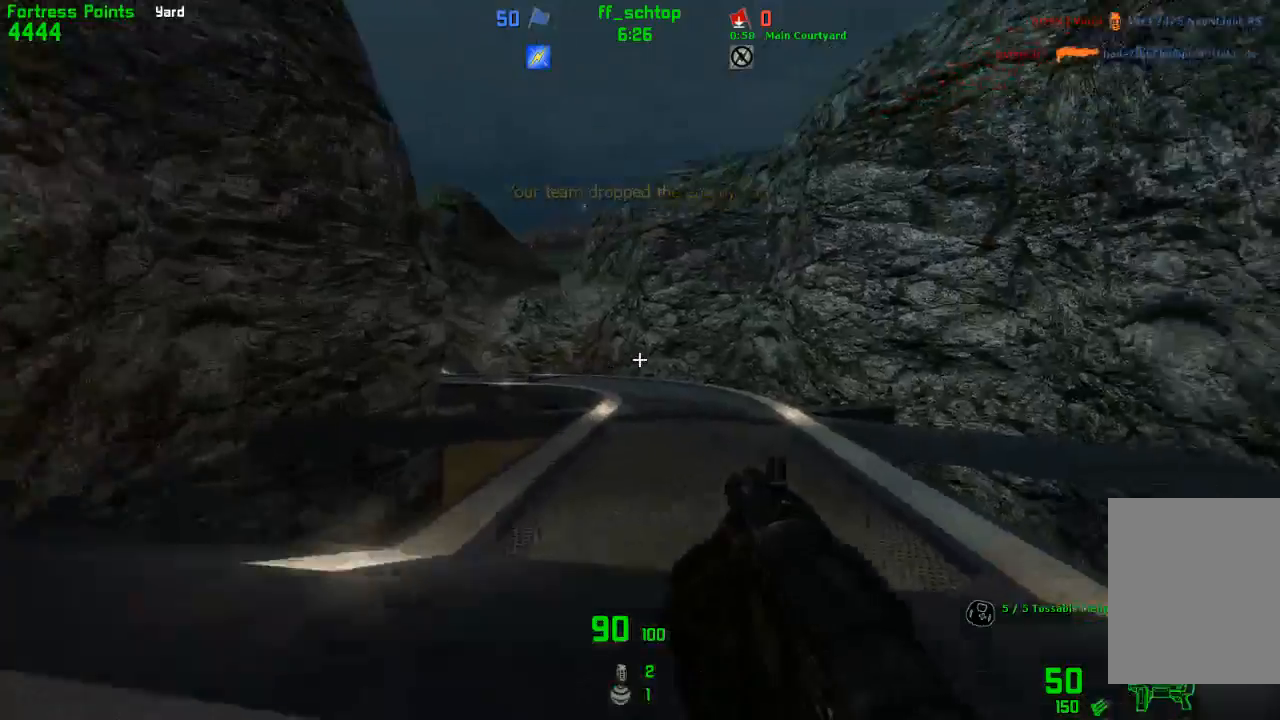
{"keys": ["left"], "events": [[83, "left", "down"], [117, "right", "up"], [150, "forward", "up"], [217, "jump", "up"]]}
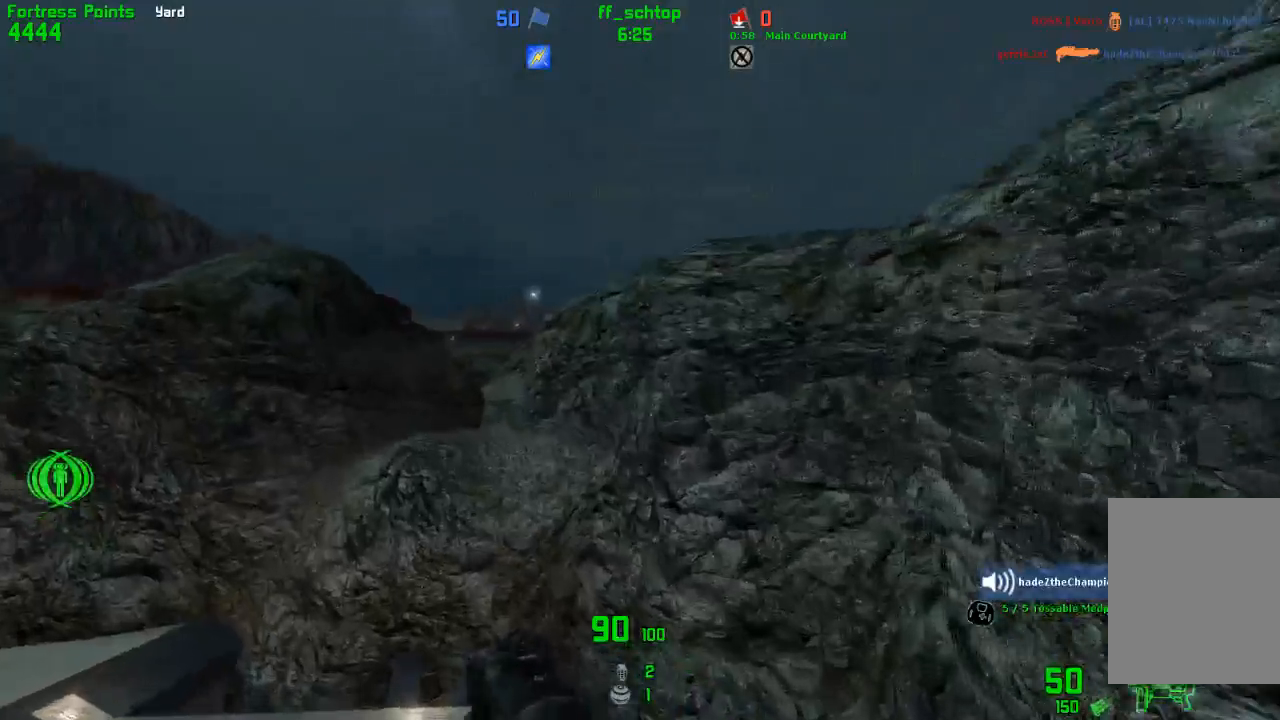
{"keys": ["right"], "events": [[217, "left", "up"], [233, "right", "down"]]}
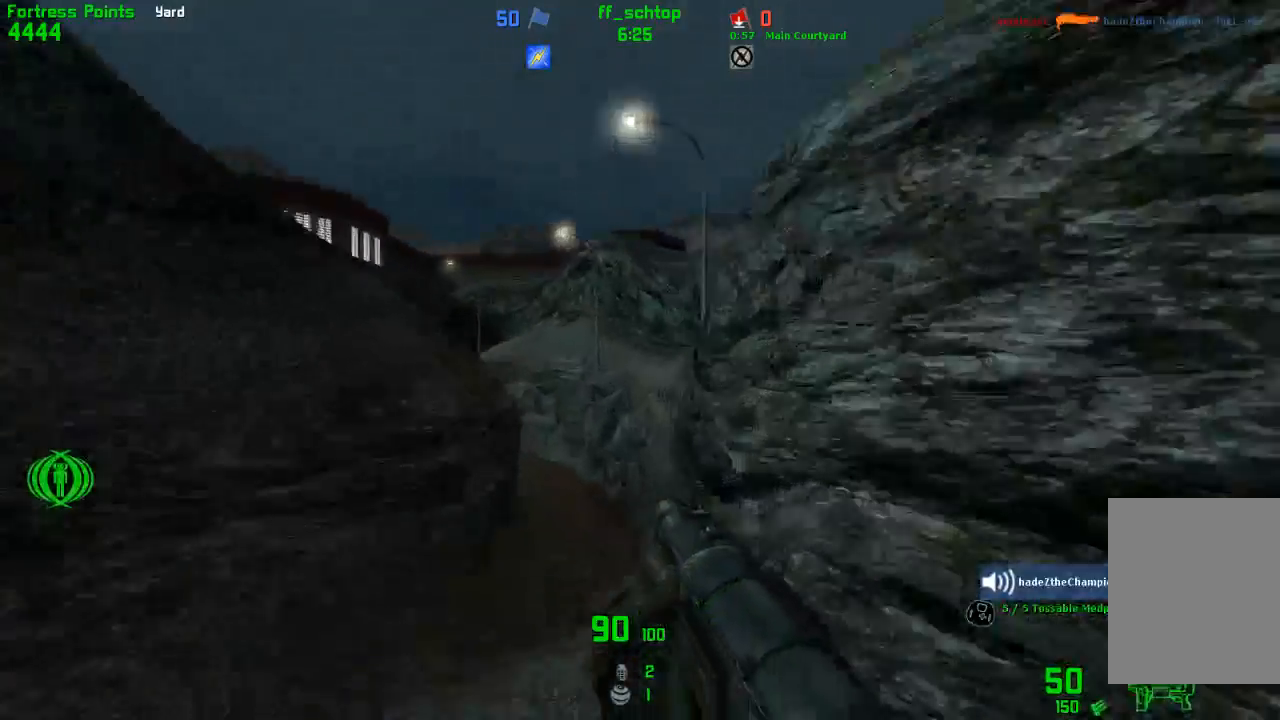
{"keys": ["left"], "events": [[33, "left", "down"], [67, "right", "up"]]}
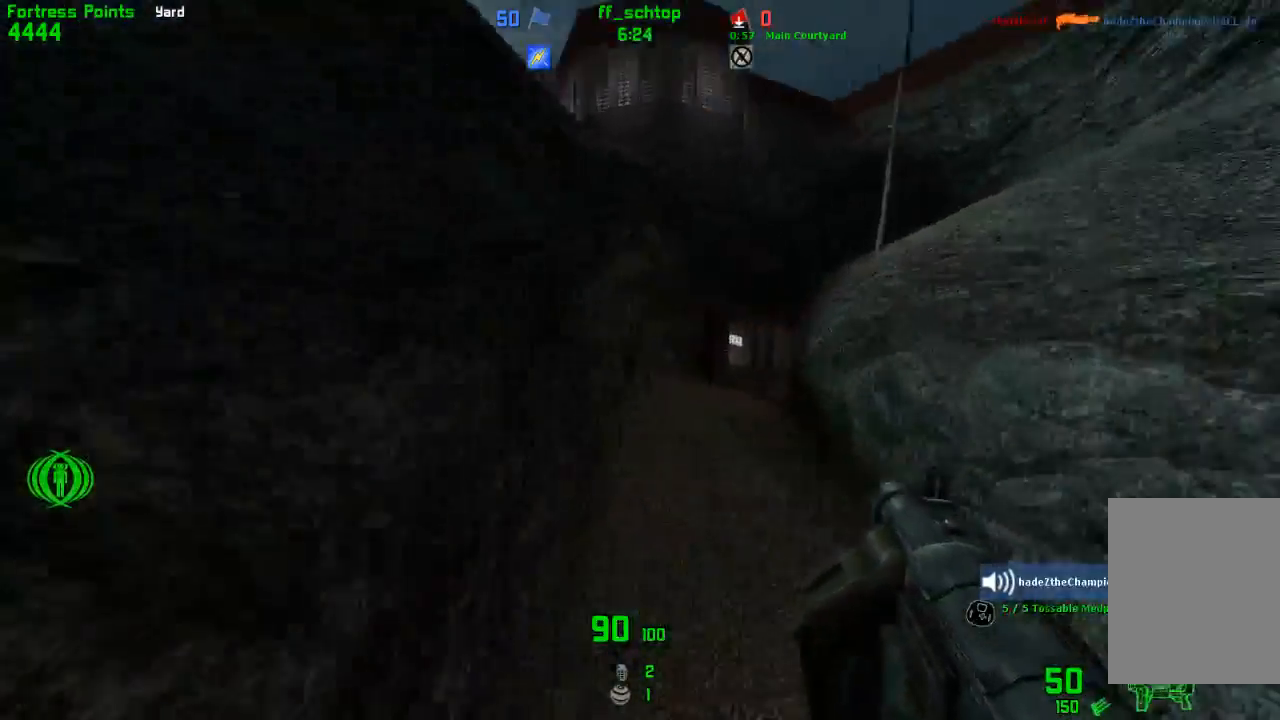
{"keys": ["left", "right"], "events": [[83, "right", "down"], [133, "left", "up"], [267, "jump", "down"], [483, "left", "down"], [500, "jump", "up"]]}
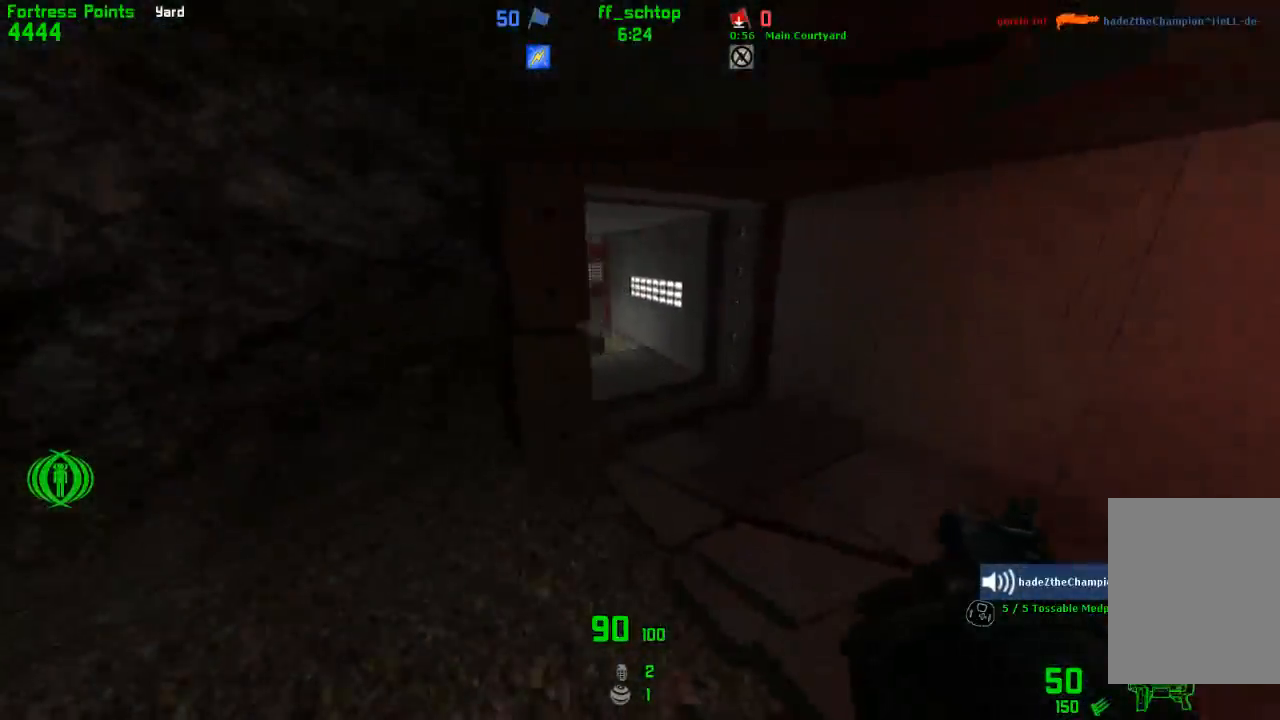
{"keys": ["jump", "right"], "events": [[33, "right", "up"], [350, "jump", "down"], [483, "right", "down"], [500, "left", "up"]]}
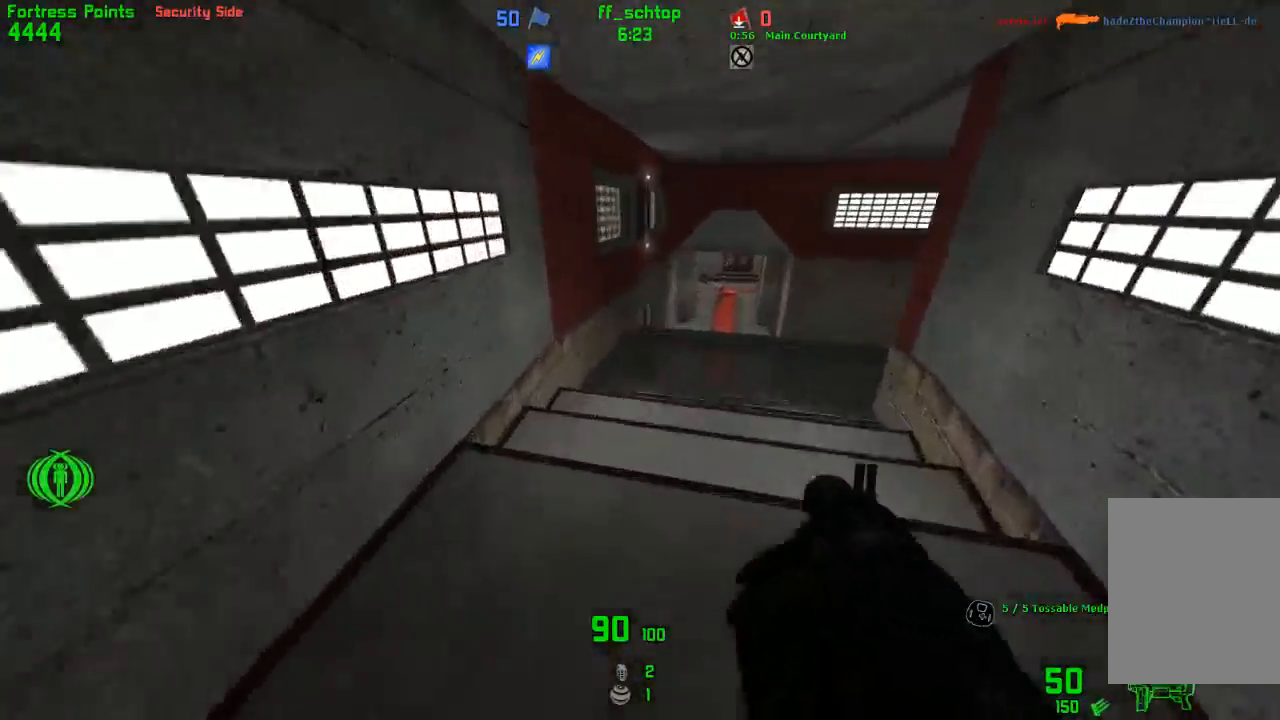
{"keys": ["right"], "events": [[67, "jump", "up"]]}
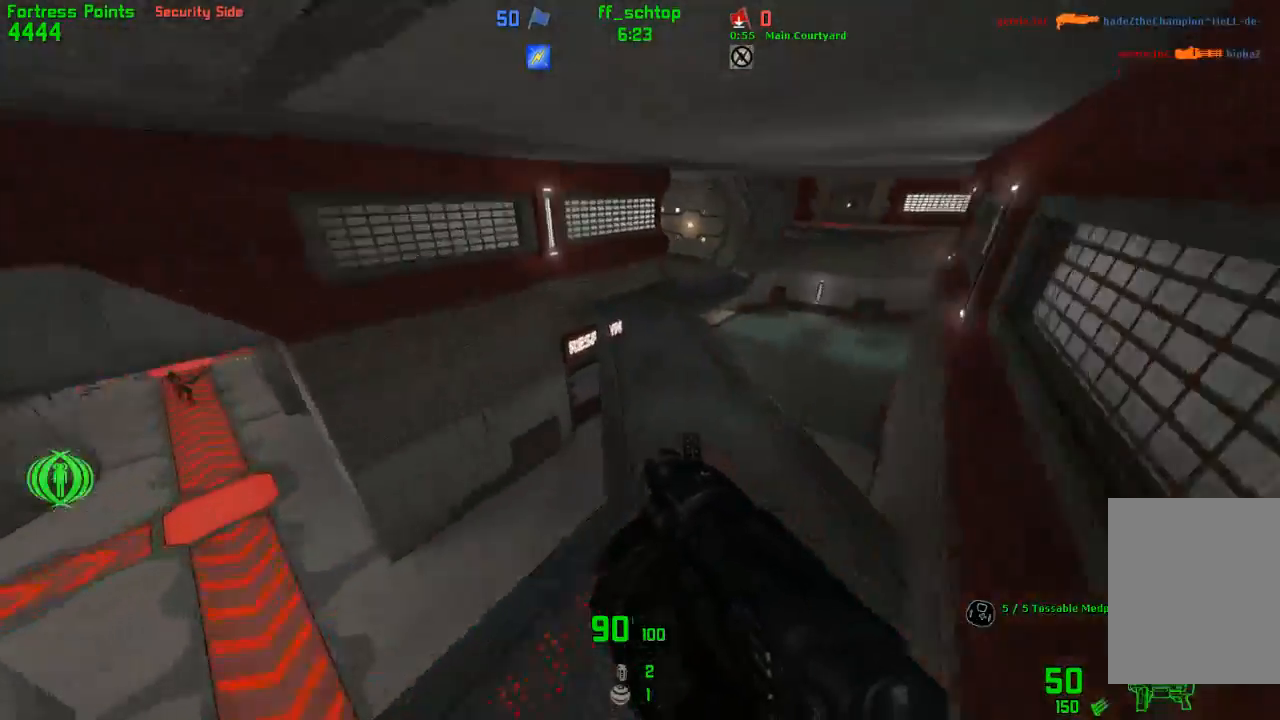
{"keys": ["right"], "events": [[167, "jump", "down"], [217, "left", "down"], [250, "right", "up"], [417, "right", "down"], [450, "left", "up"], [483, "jump", "up"]]}
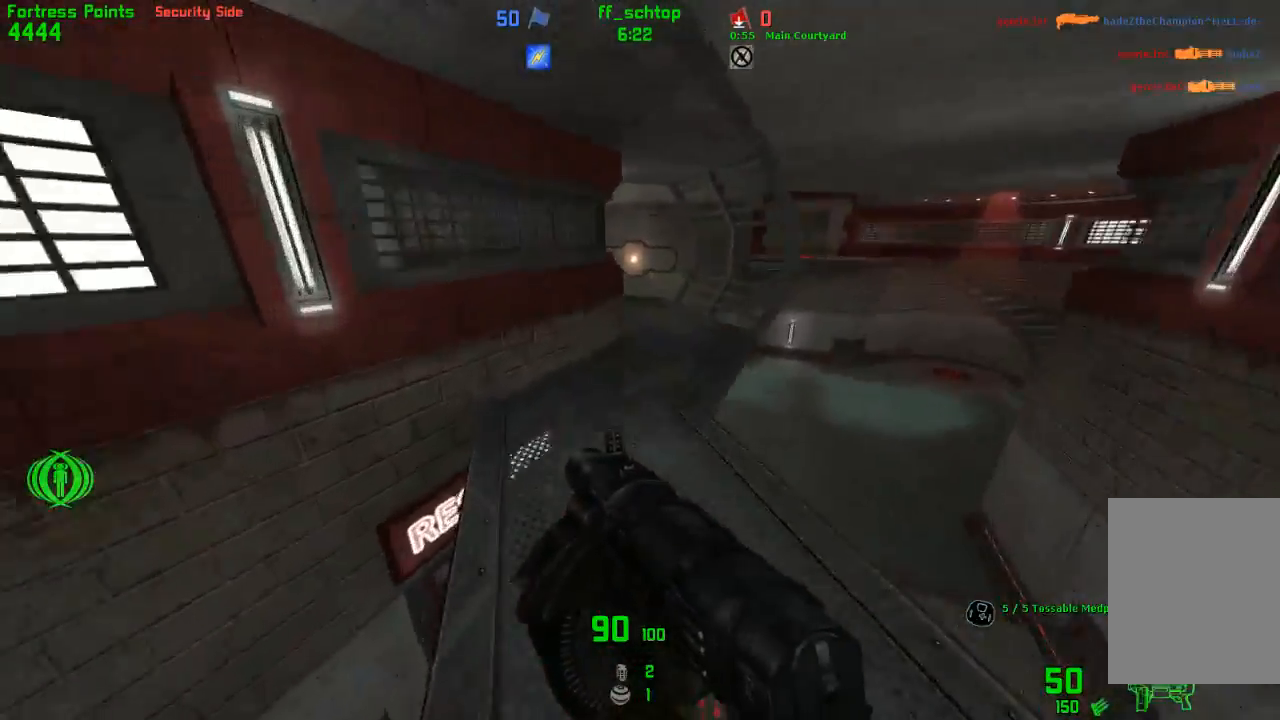
{"keys": ["jump", "left"], "events": [[367, "jump", "down"], [400, "left", "down"], [450, "right", "up"]]}